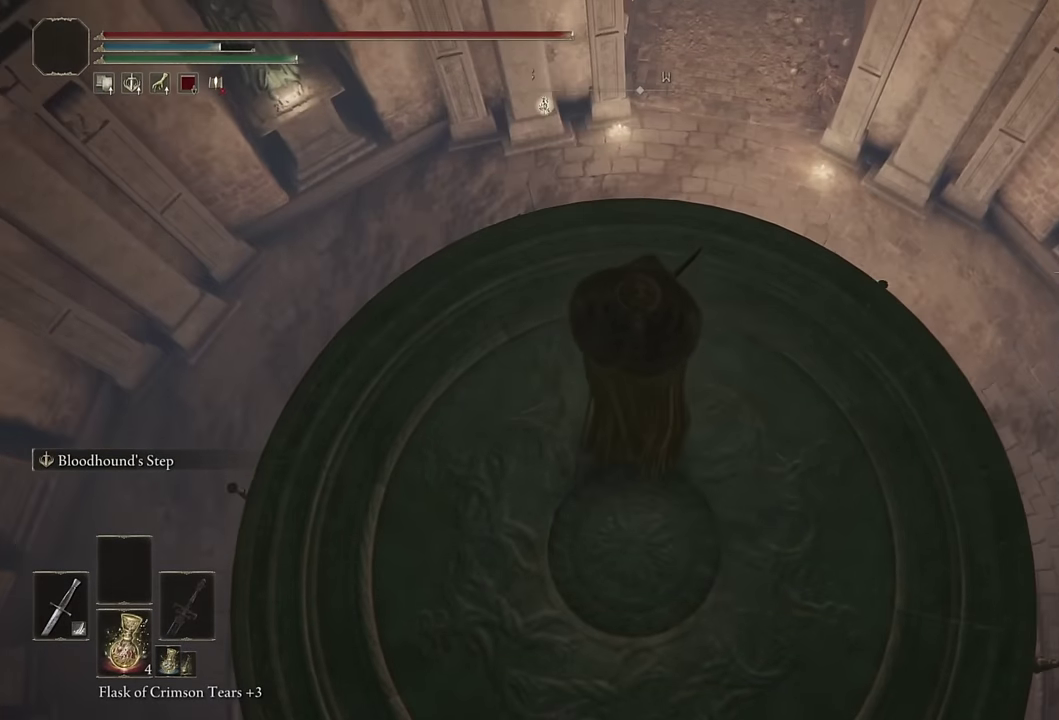
Gameplay with a controller (PlayStation layout); each line is a JSON object with the inputs held at the frame after it. "events" lists button and stick changes between this image and that frame as [ms after this image, input, new state], when the widget could be followed in between. Not read: R1.
{"buttons": [], "left_stick": "up", "right_stick": "center", "events": [[200, "left_stick", "center"], [467, "left_stick", "up"]]}
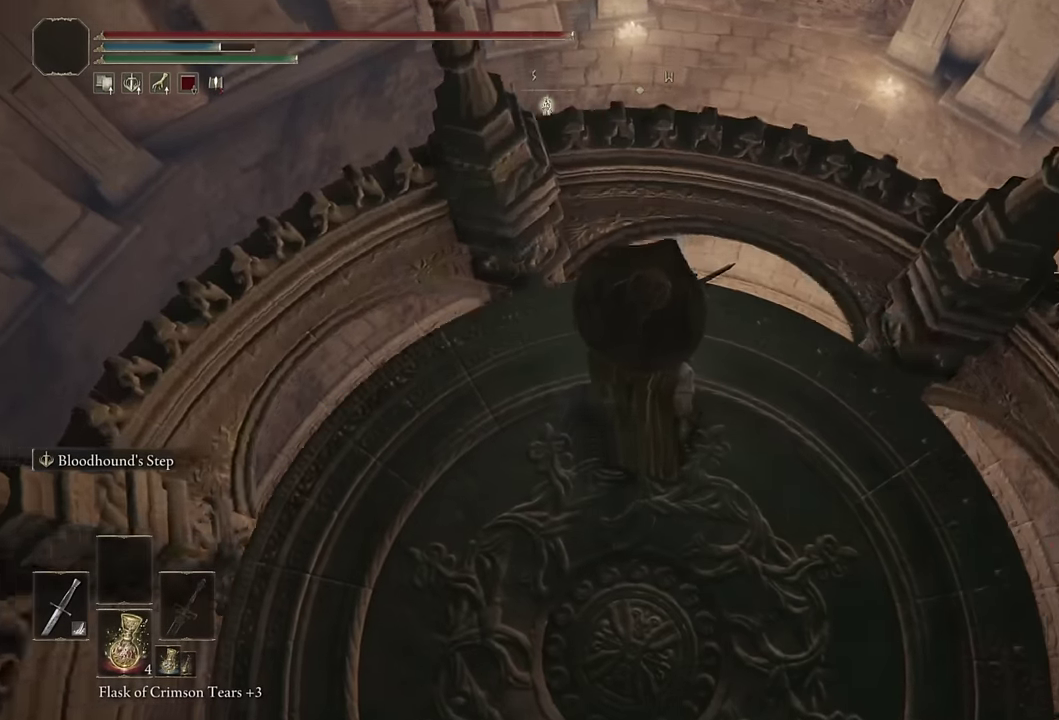
{"buttons": [], "left_stick": "up", "right_stick": "up", "events": [[350, "left_stick", "up-right"], [400, "right_stick", "up"], [500, "left_stick", "up"]]}
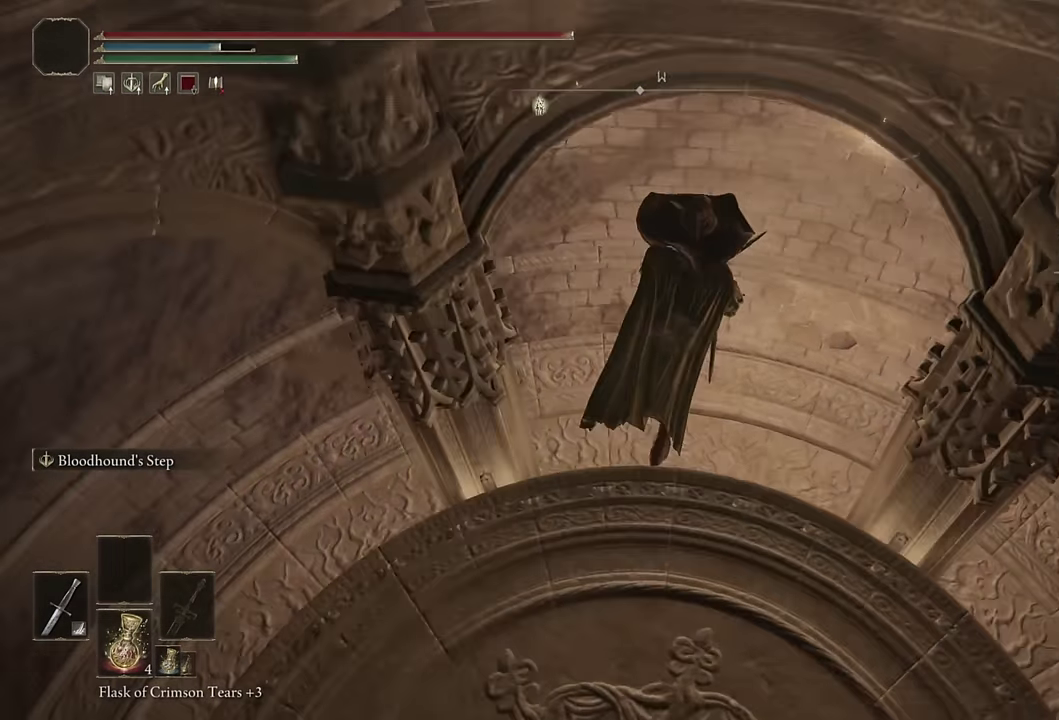
{"buttons": ["CIRCLE"], "left_stick": "up", "right_stick": "center", "events": [[150, "right_stick", "center"], [267, "CIRCLE", "down"]]}
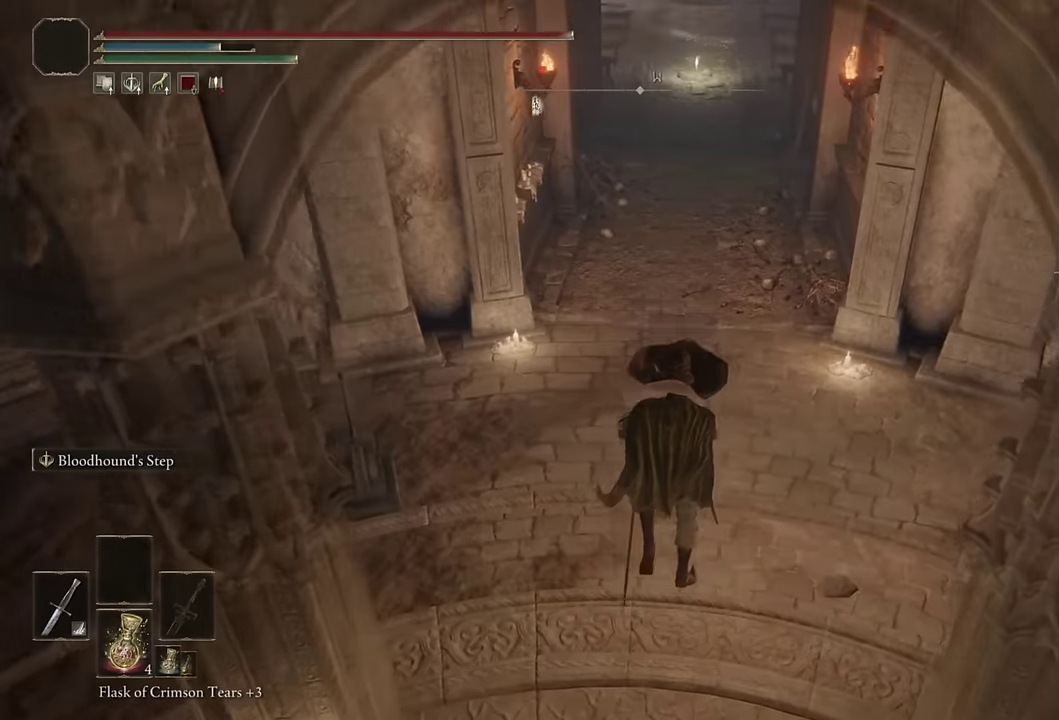
{"buttons": ["CIRCLE", "L2"], "left_stick": "up", "right_stick": "center", "events": [[100, "right_stick", "up"], [284, "right_stick", "center"], [450, "L2", "down"]]}
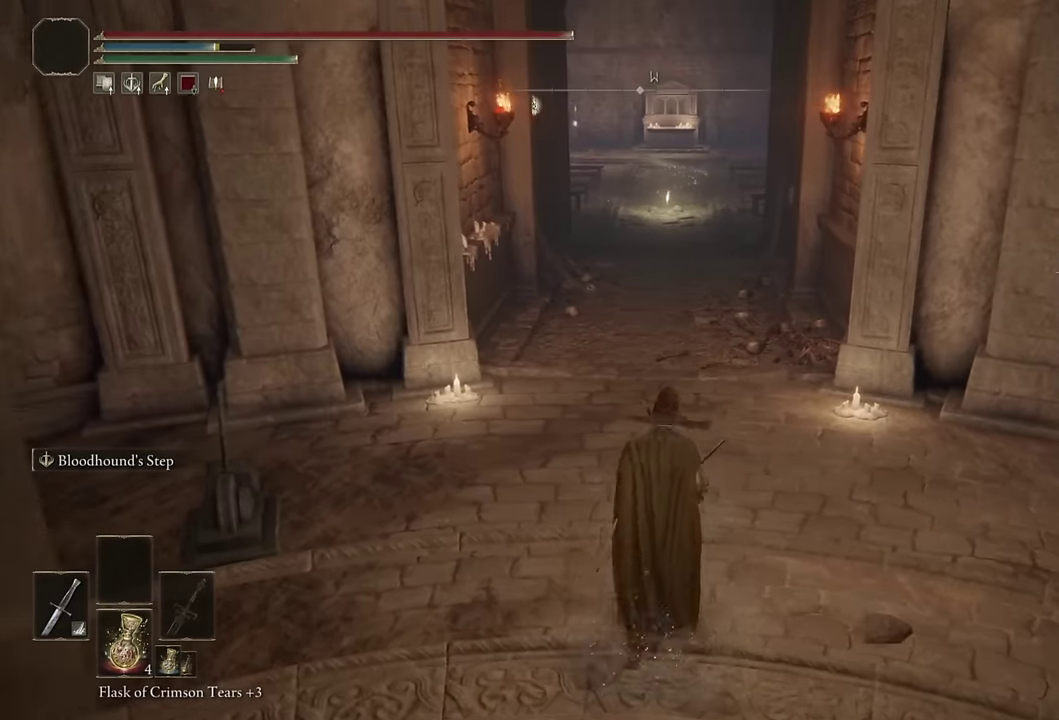
{"buttons": ["CIRCLE"], "left_stick": "up", "right_stick": "center", "events": [[117, "L2", "up"]]}
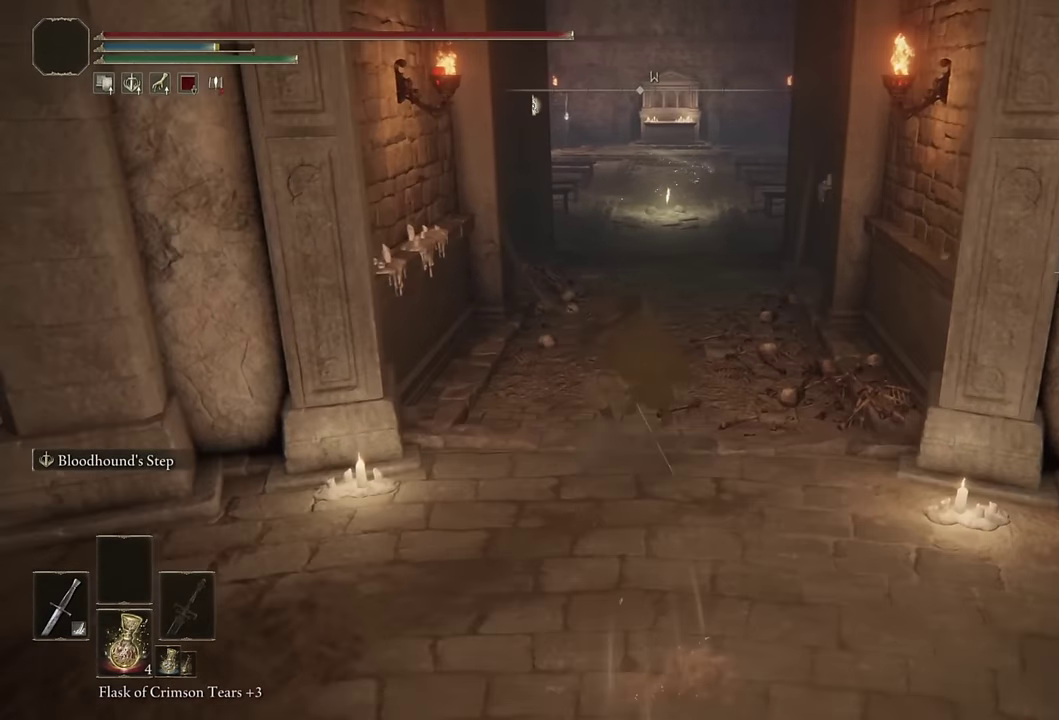
{"buttons": ["CIRCLE"], "left_stick": "up", "right_stick": "center", "events": [[134, "L2", "down"], [317, "L2", "up"]]}
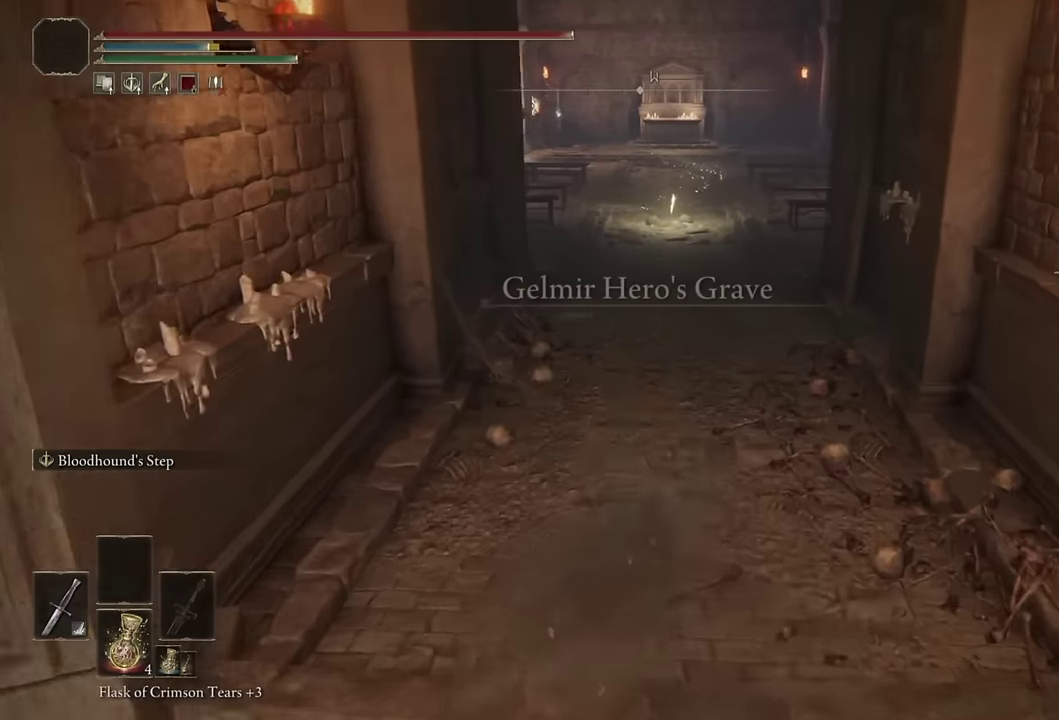
{"buttons": ["CIRCLE", "L2"], "left_stick": "up", "right_stick": "center", "events": [[350, "L2", "down"]]}
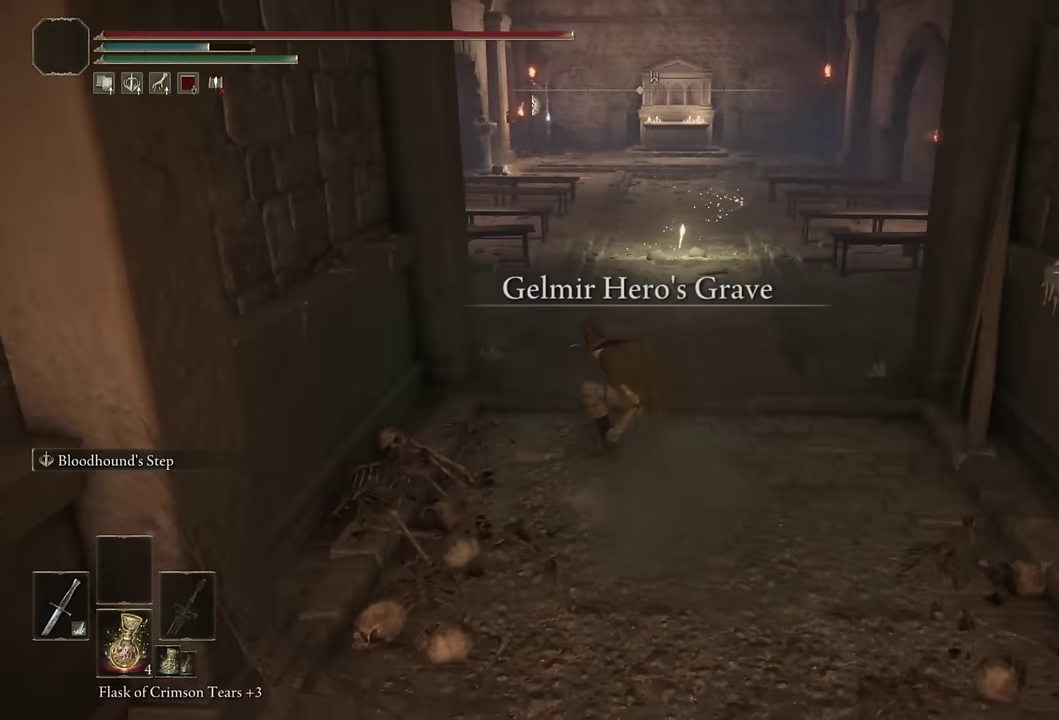
{"buttons": ["CIRCLE"], "left_stick": "up", "right_stick": "center", "events": [[67, "L2", "up"]]}
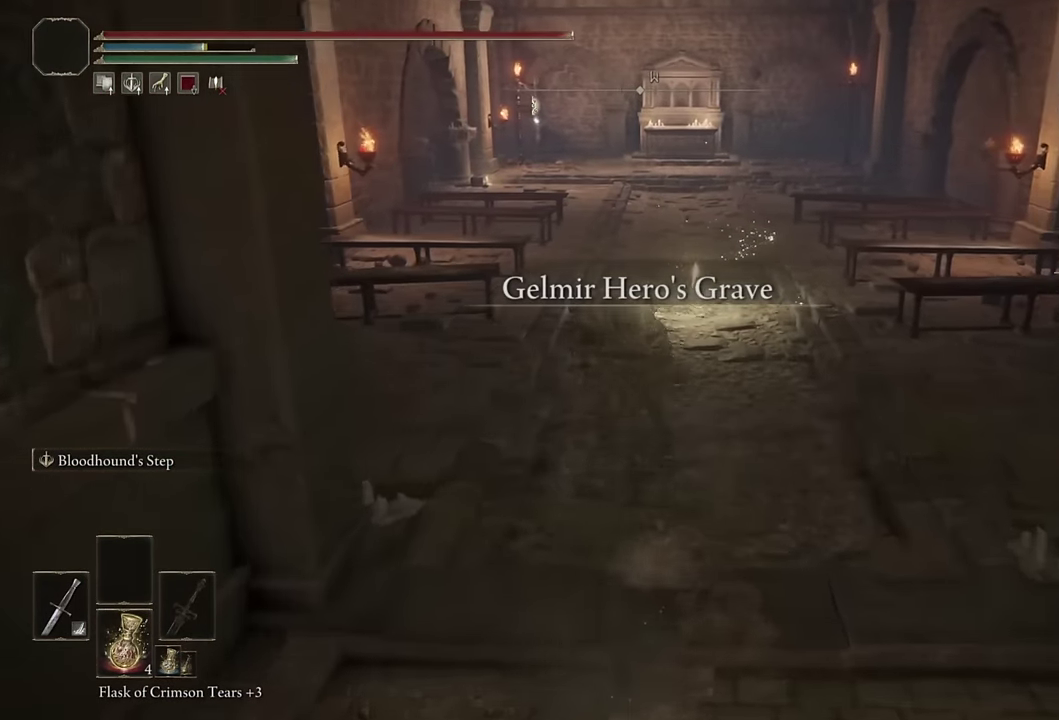
{"buttons": [], "left_stick": "up", "right_stick": "center", "events": [[250, "CIRCLE", "up"]]}
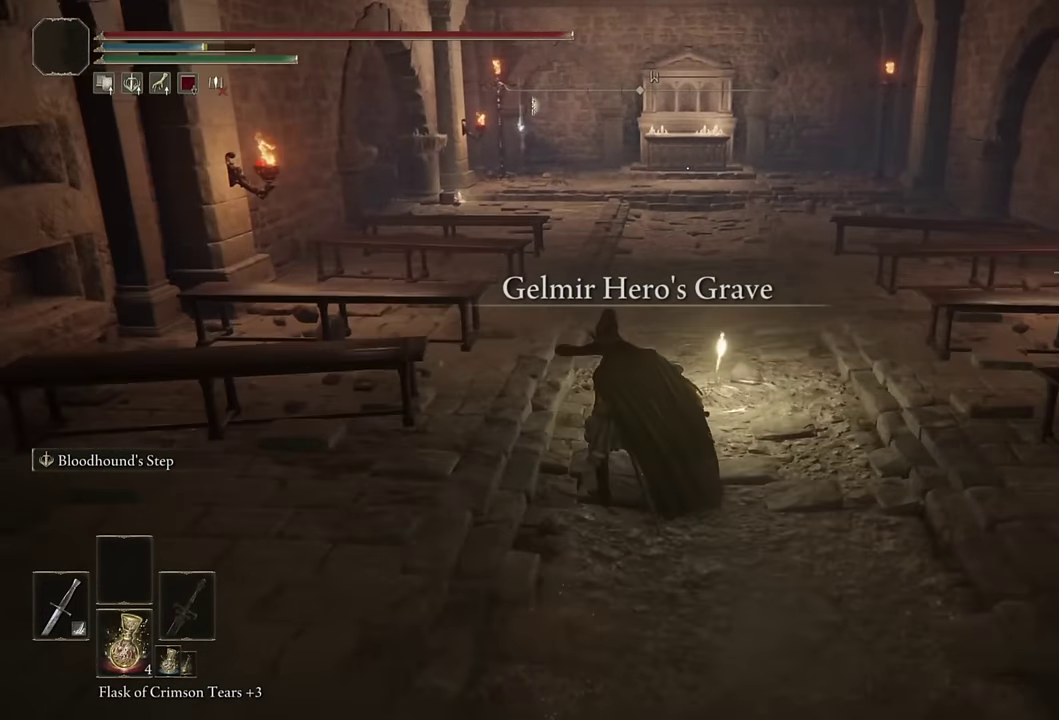
{"buttons": ["TRIANGLE"], "left_stick": "up", "right_stick": "center", "events": [[134, "TRIANGLE", "down"], [234, "TRIANGLE", "up"], [334, "TRIANGLE", "down"], [384, "TRIANGLE", "up"], [467, "TRIANGLE", "down"]]}
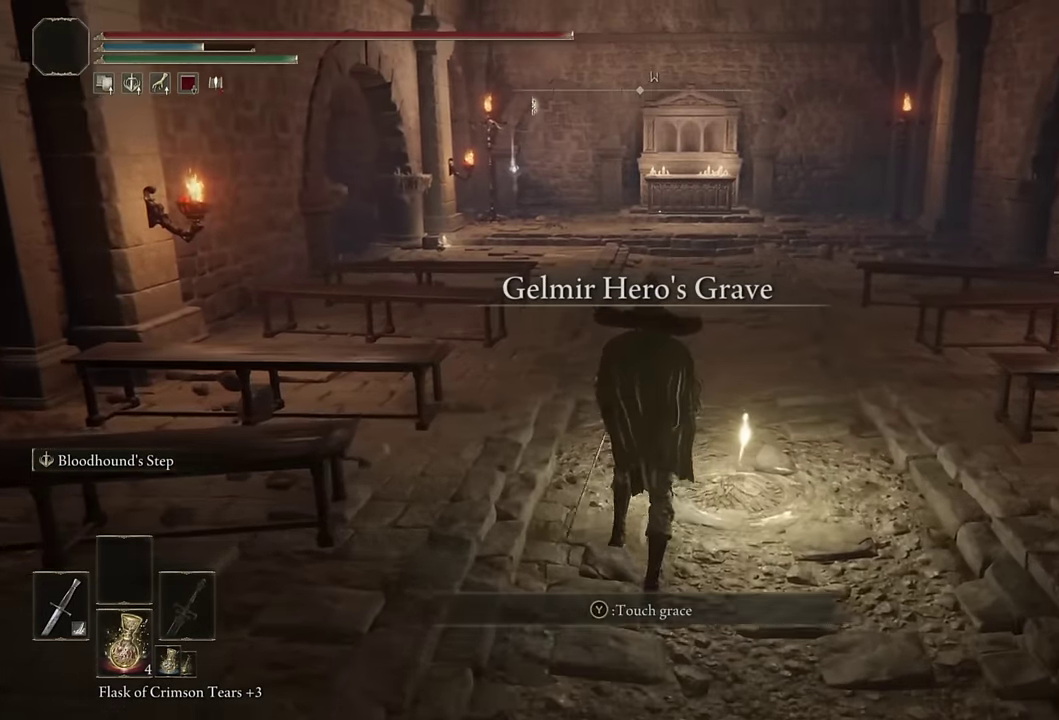
{"buttons": [], "left_stick": "center", "right_stick": "center", "events": [[50, "TRIANGLE", "up"], [350, "left_stick", "center"], [350, "right_stick", "left"], [434, "right_stick", "center"]]}
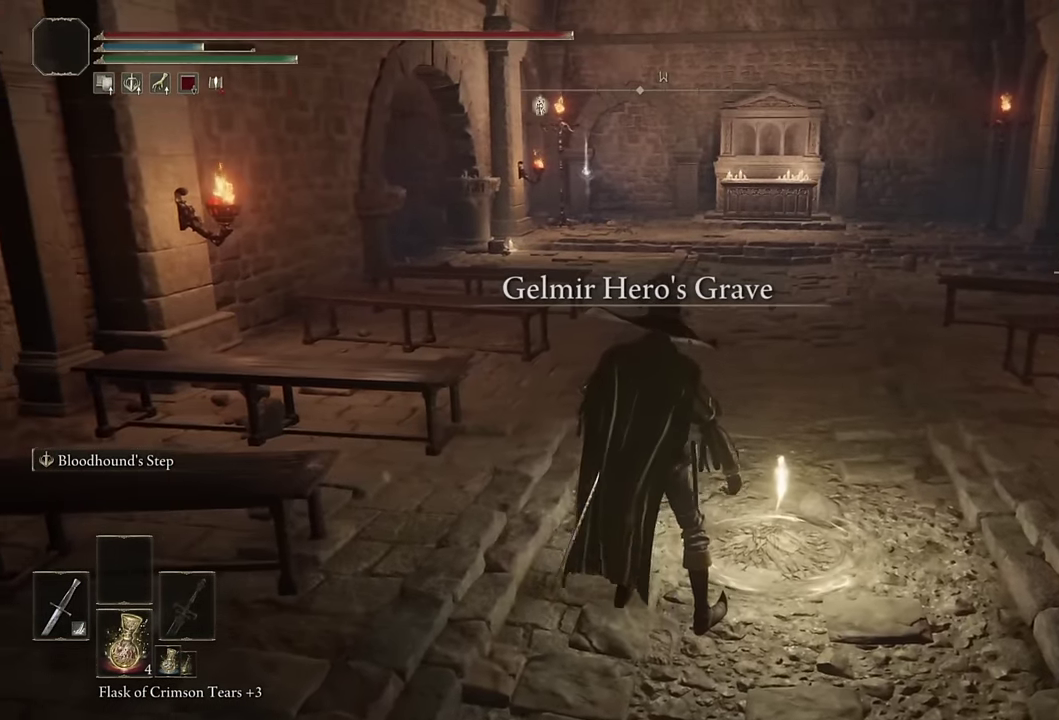
{"buttons": ["DPAD_DOWN"], "left_stick": "center", "right_stick": "center", "events": [[150, "DPAD_DOWN", "down"], [200, "DPAD_DOWN", "up"], [484, "DPAD_DOWN", "down"]]}
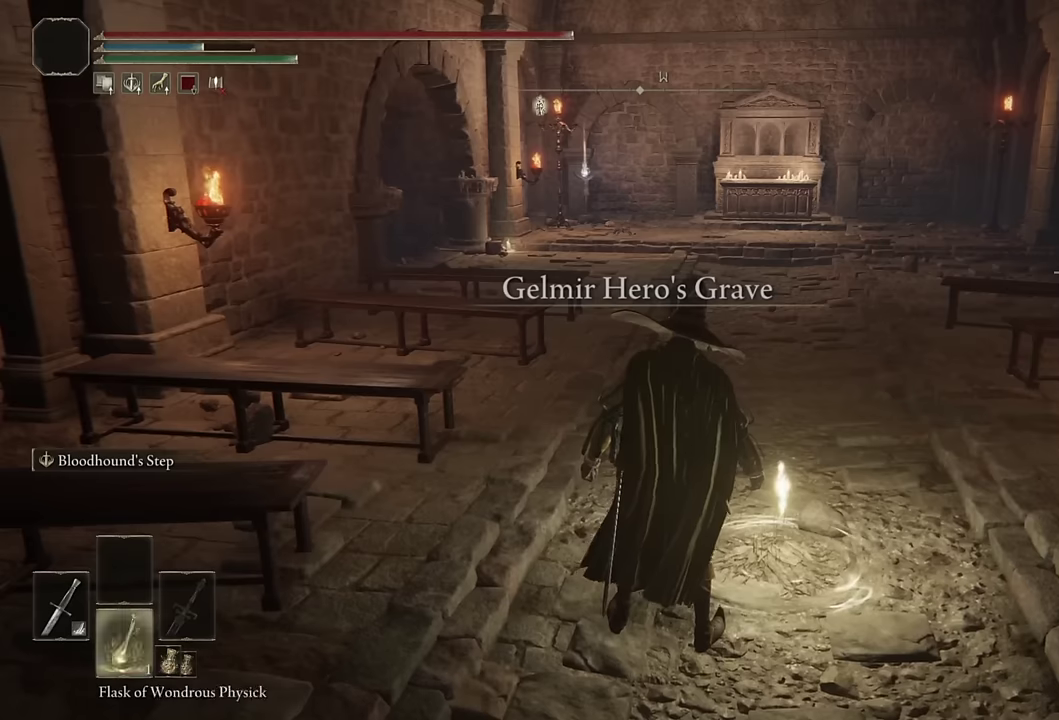
{"buttons": [], "left_stick": "center", "right_stick": "center", "events": [[34, "DPAD_DOWN", "up"], [134, "DPAD_DOWN", "down"], [184, "DPAD_DOWN", "up"], [284, "DPAD_DOWN", "down"], [350, "DPAD_DOWN", "up"]]}
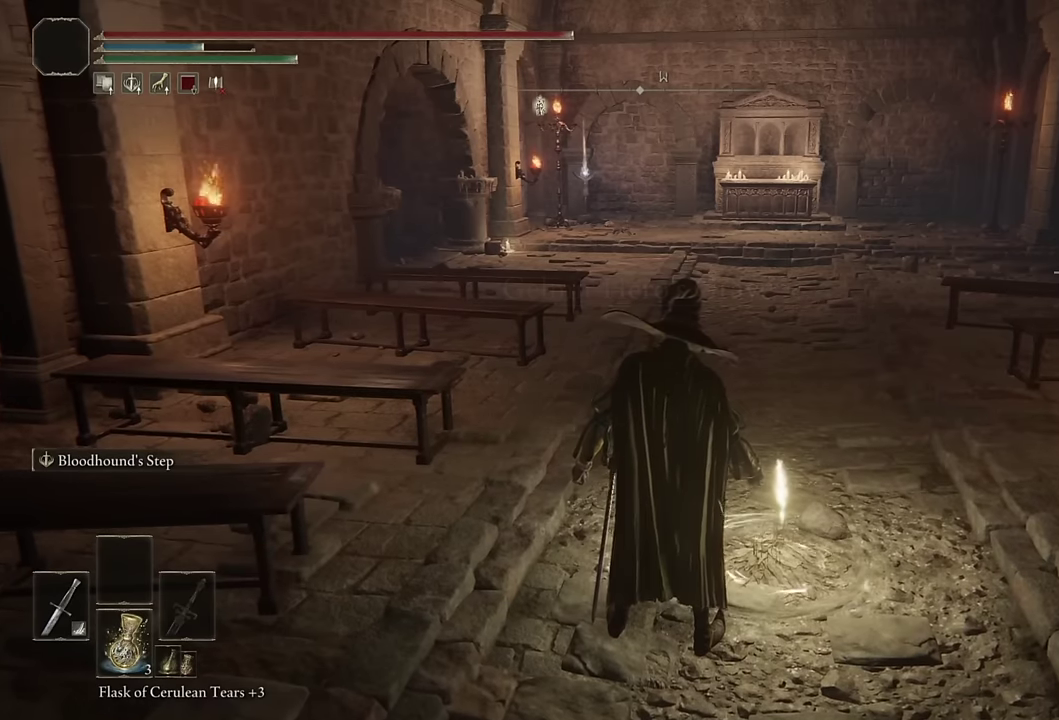
{"buttons": [], "left_stick": "center", "right_stick": "center", "events": []}
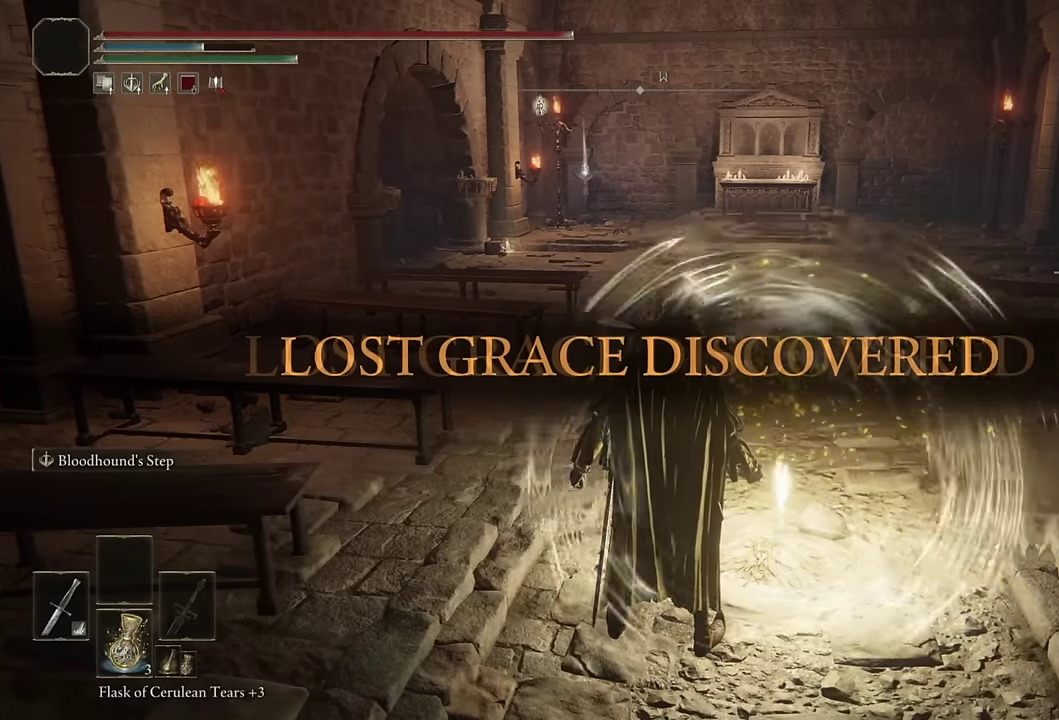
{"buttons": [], "left_stick": "up-right", "right_stick": "center", "events": [[334, "left_stick", "up-right"]]}
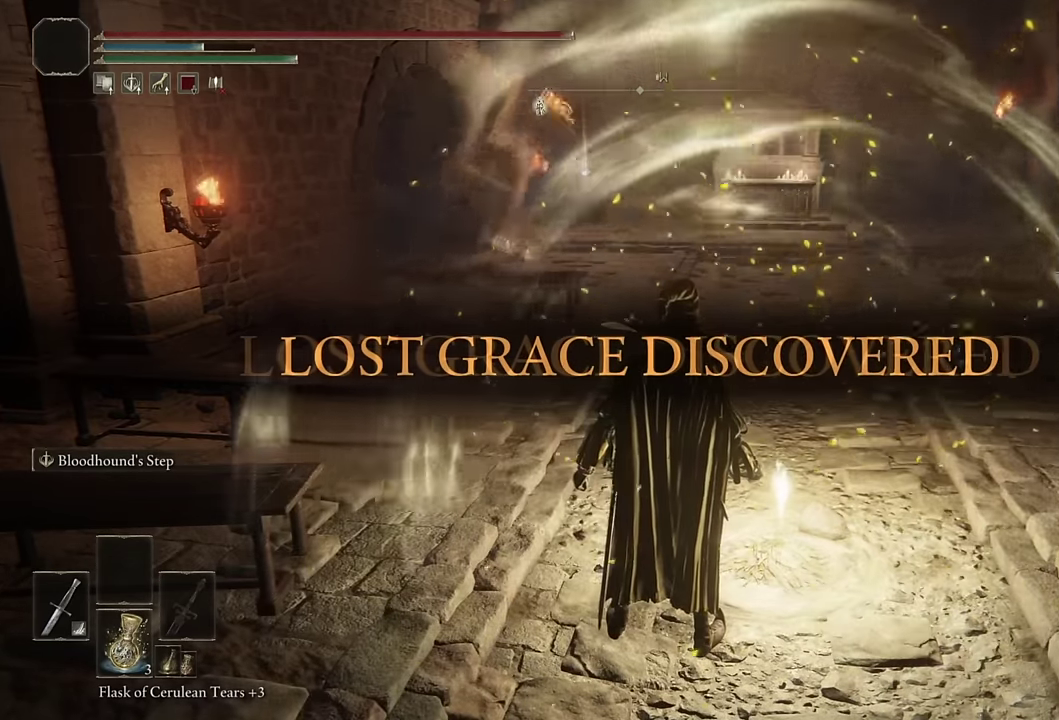
{"buttons": ["CIRCLE"], "left_stick": "up", "right_stick": "center", "events": [[50, "left_stick", "up"], [100, "CIRCLE", "down"]]}
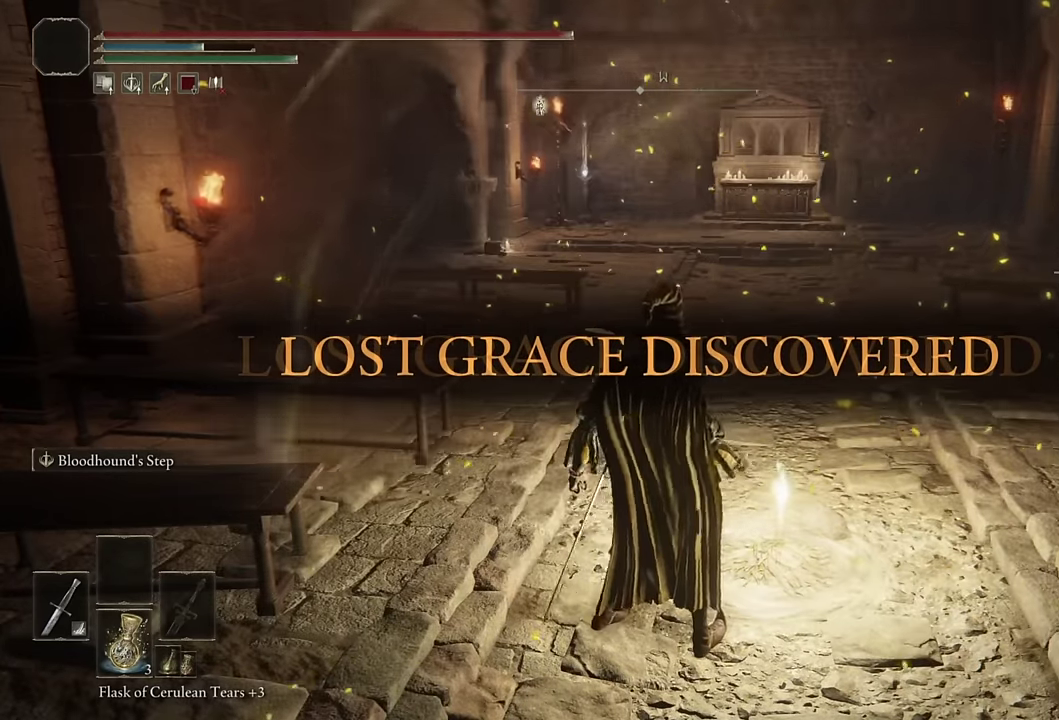
{"buttons": ["CIRCLE"], "left_stick": "up-right", "right_stick": "down-left", "events": [[100, "right_stick", "down-left"], [167, "right_stick", "center"], [434, "left_stick", "up-right"], [434, "right_stick", "down-left"]]}
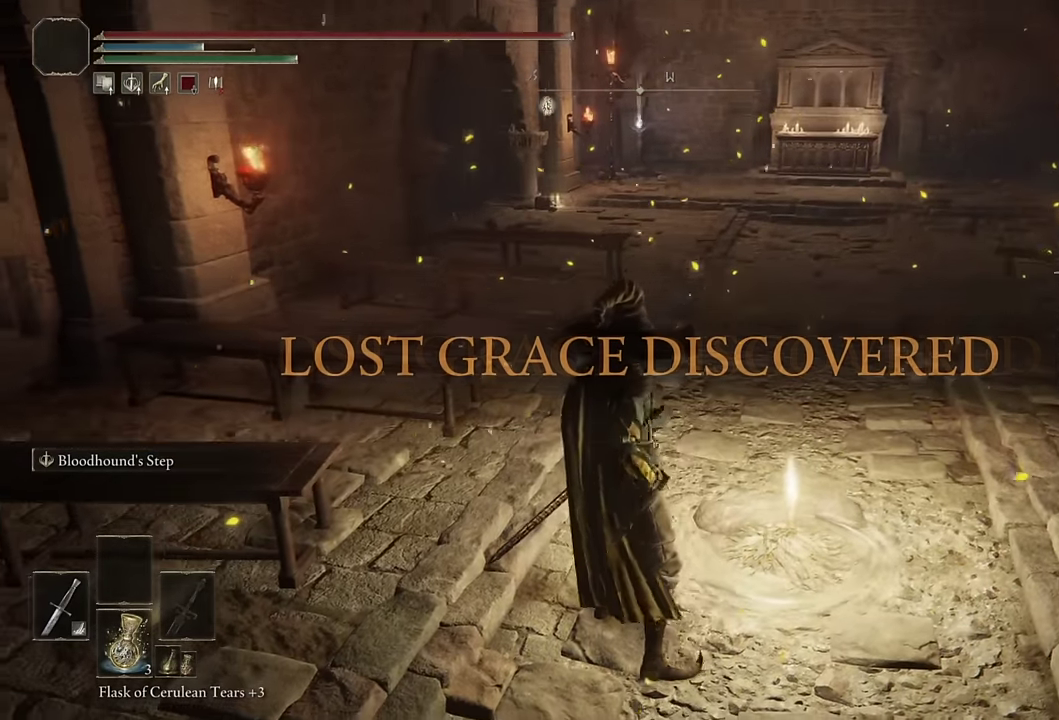
{"buttons": ["CIRCLE"], "left_stick": "up", "right_stick": "center", "events": [[17, "right_stick", "center"], [50, "left_stick", "up"]]}
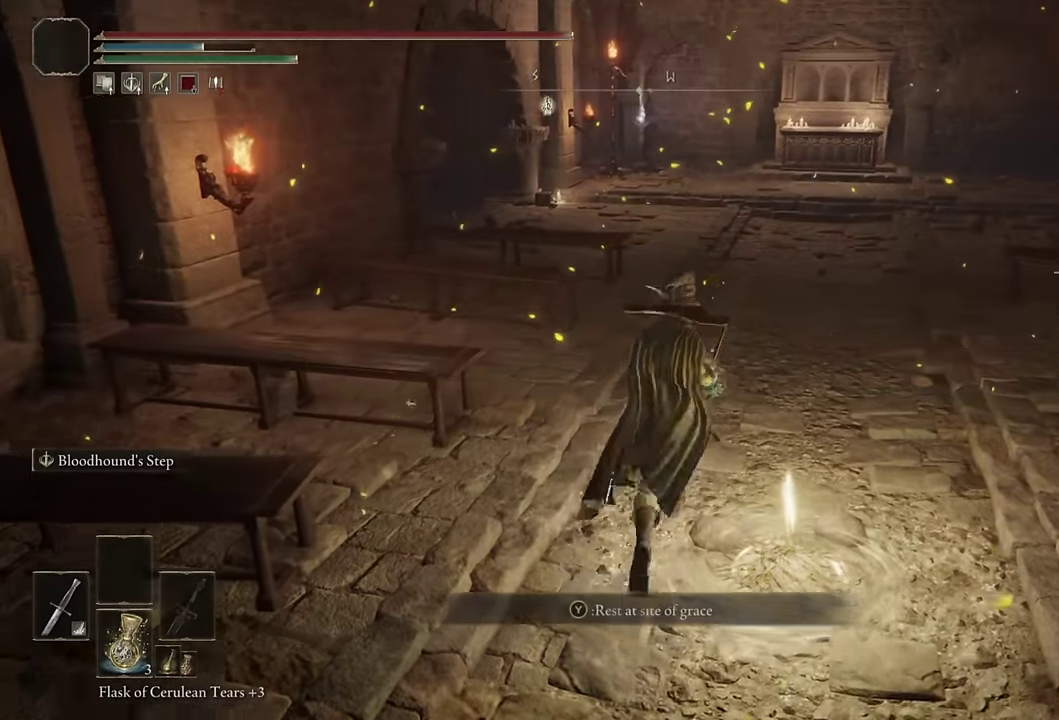
{"buttons": ["CIRCLE"], "left_stick": "up", "right_stick": "left", "events": [[117, "L2", "down"], [300, "L2", "up"], [467, "right_stick", "left"]]}
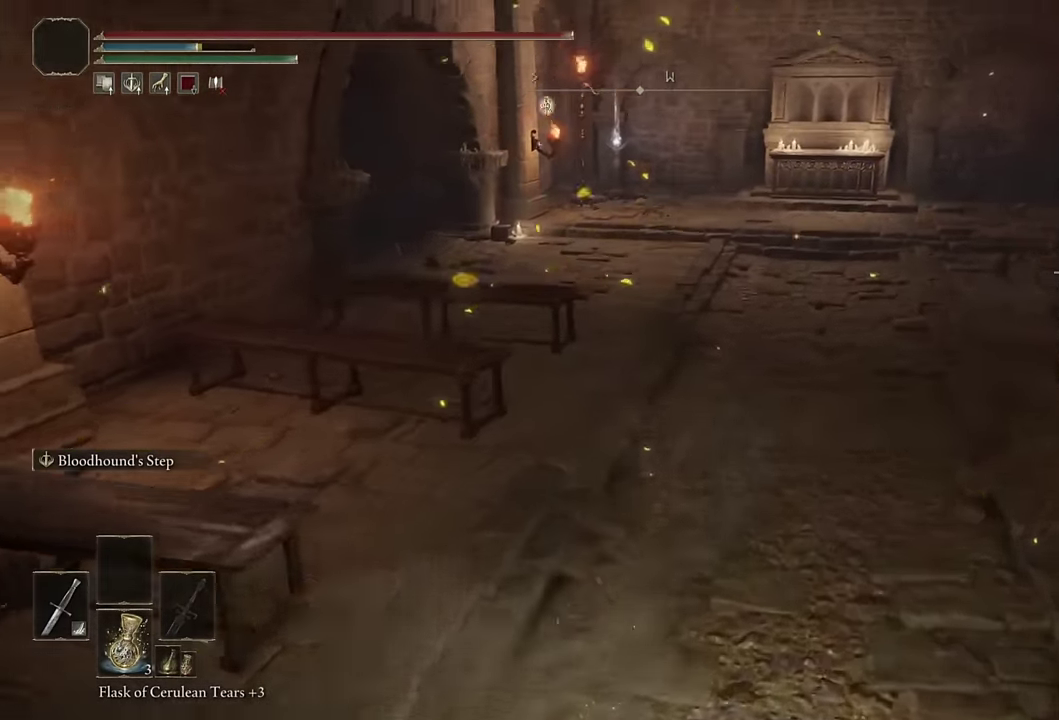
{"buttons": ["CIRCLE", "L2"], "left_stick": "up", "right_stick": "center", "events": [[34, "right_stick", "down-left"], [100, "right_stick", "center"], [234, "right_stick", "down-left"], [350, "L2", "down"], [400, "right_stick", "center"]]}
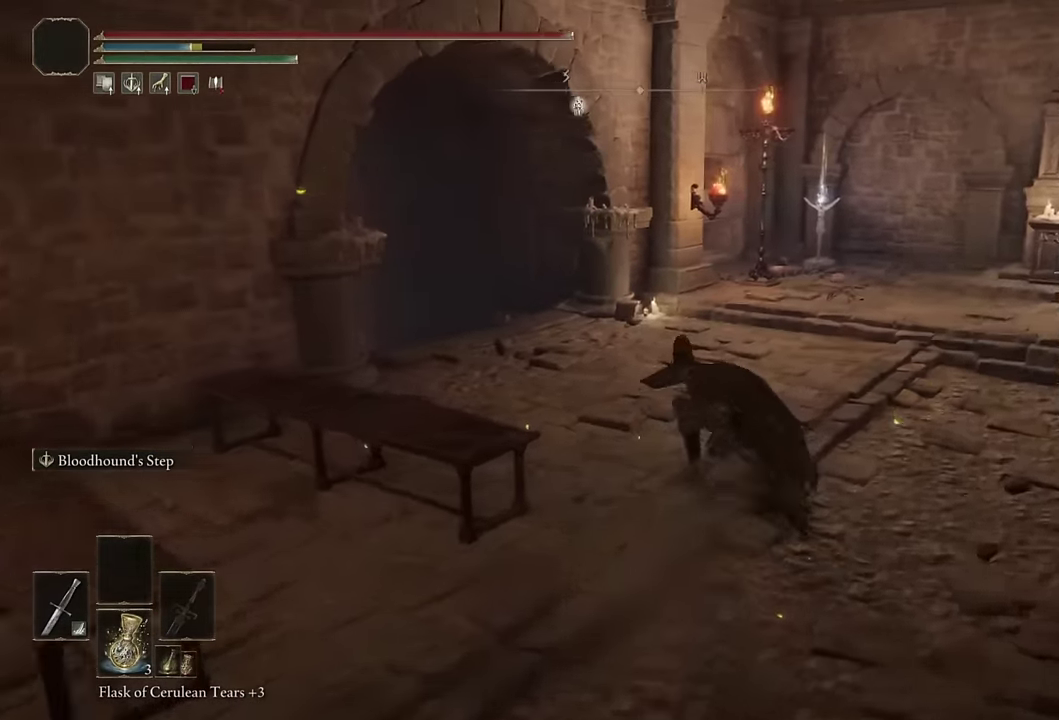
{"buttons": ["CIRCLE"], "left_stick": "up", "right_stick": "down-left", "events": [[17, "L2", "up"], [50, "right_stick", "down-left"], [350, "right_stick", "center"], [450, "right_stick", "down-left"]]}
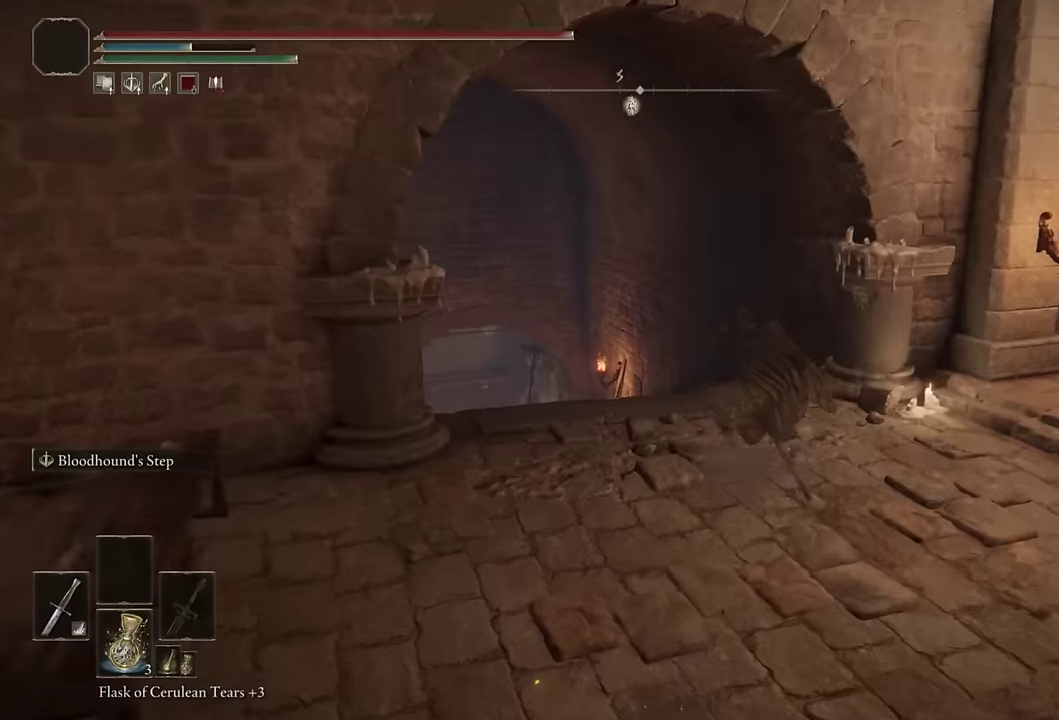
{"buttons": ["CIRCLE"], "left_stick": "up", "right_stick": "center", "events": [[100, "L2", "down"], [117, "right_stick", "center"], [250, "right_stick", "down-left"], [267, "L2", "up"], [350, "right_stick", "center"]]}
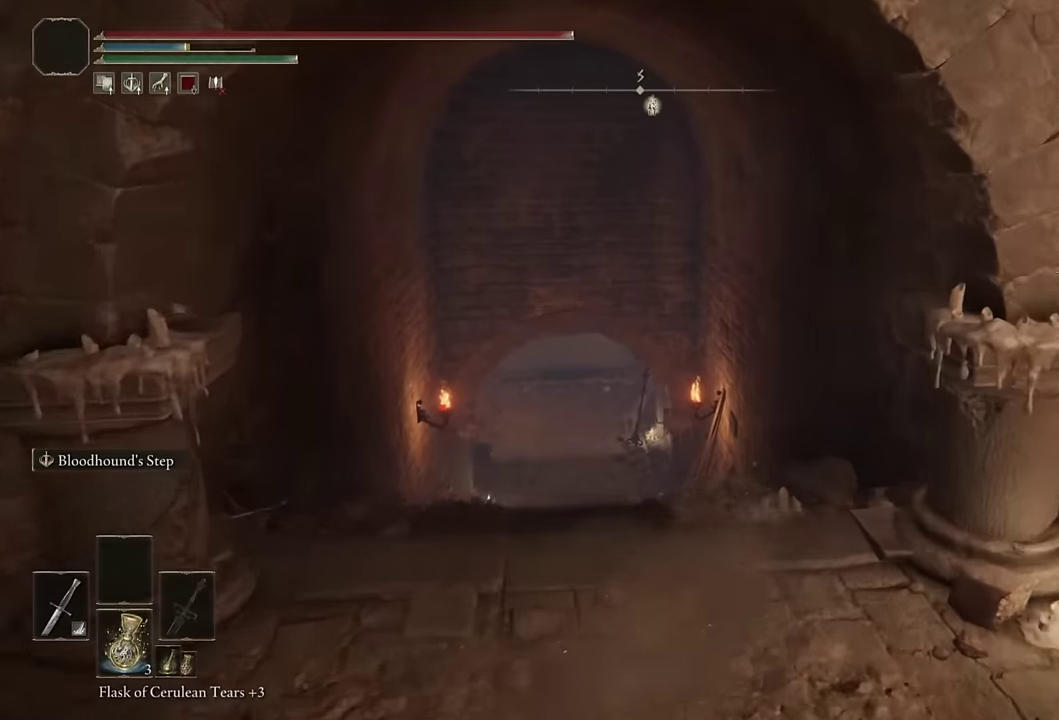
{"buttons": ["CIRCLE", "L2"], "left_stick": "up", "right_stick": "center", "events": [[67, "left_stick", "up-left"], [350, "right_stick", "up"], [400, "L2", "down"], [400, "left_stick", "up"], [450, "right_stick", "center"]]}
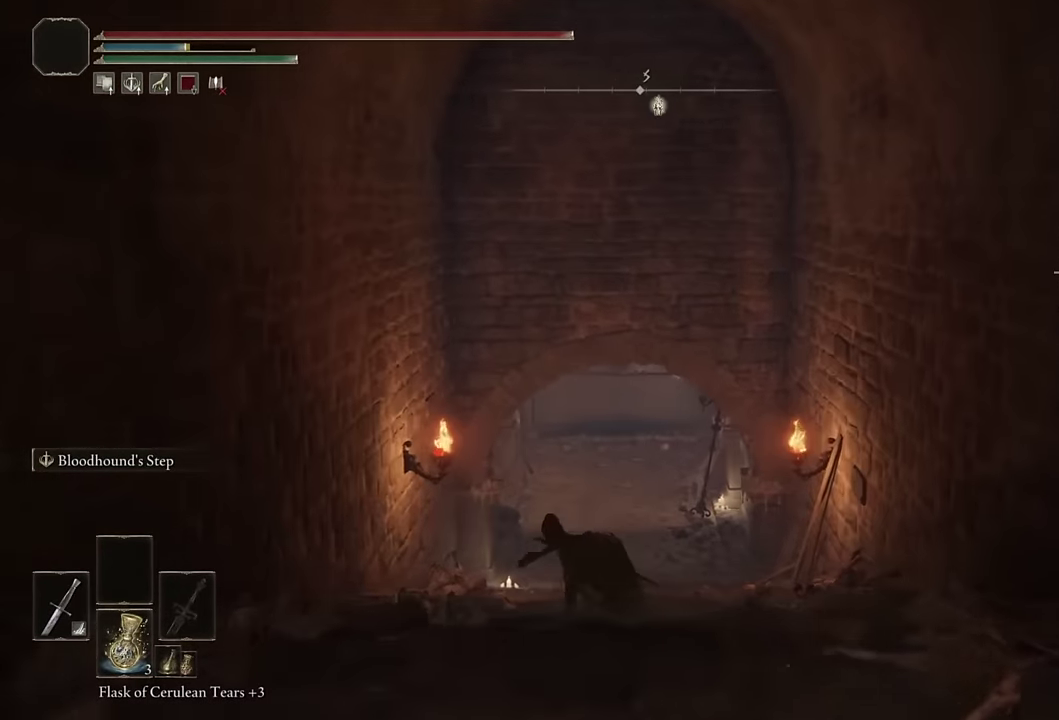
{"buttons": ["CIRCLE"], "left_stick": "up", "right_stick": "center", "events": [[84, "L2", "up"]]}
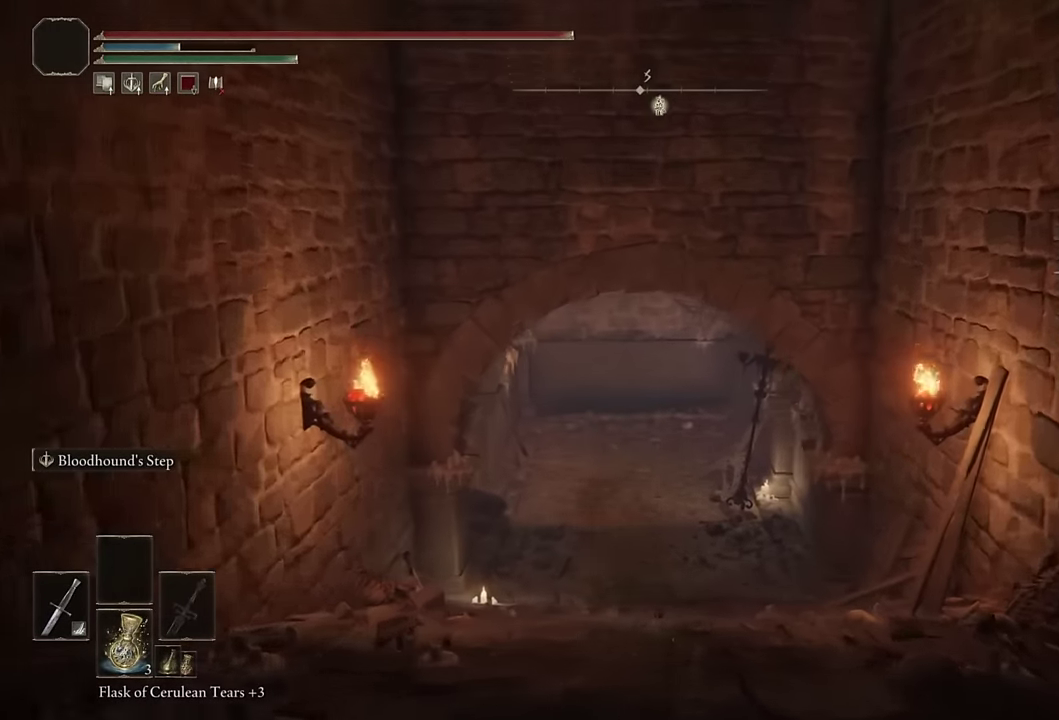
{"buttons": ["CIRCLE"], "left_stick": "up", "right_stick": "center", "events": [[17, "right_stick", "up"], [100, "right_stick", "center"], [200, "L2", "down"], [400, "L2", "up"]]}